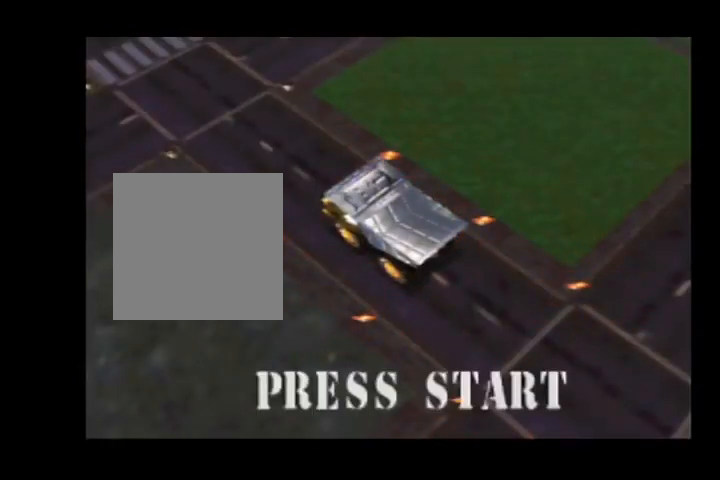
Gameplay with a controller (Nintendo layout); each line is a JSON object with the inputs held at the frame after it. "events" lists button and stick changes between this image and that frame as [ms after this image, input, new state], when the widget could be followed in between. Not read: L3 R3 Z.
{"buttons": [], "left_stick": "center", "events": []}
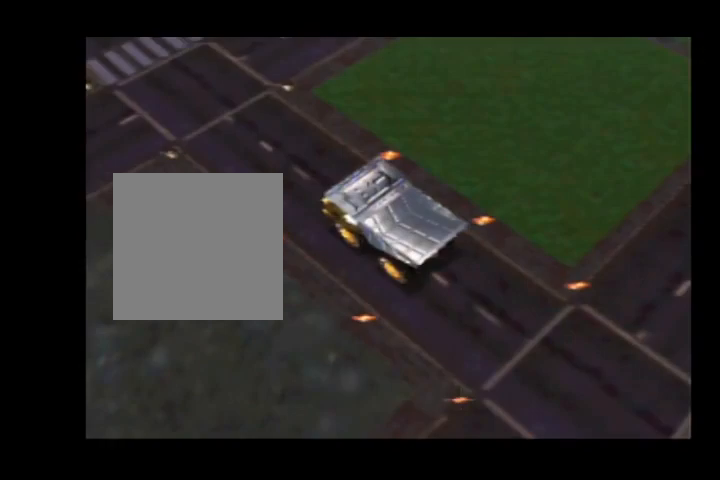
{"buttons": ["A"], "left_stick": "center", "events": [[100, "A", "down"]]}
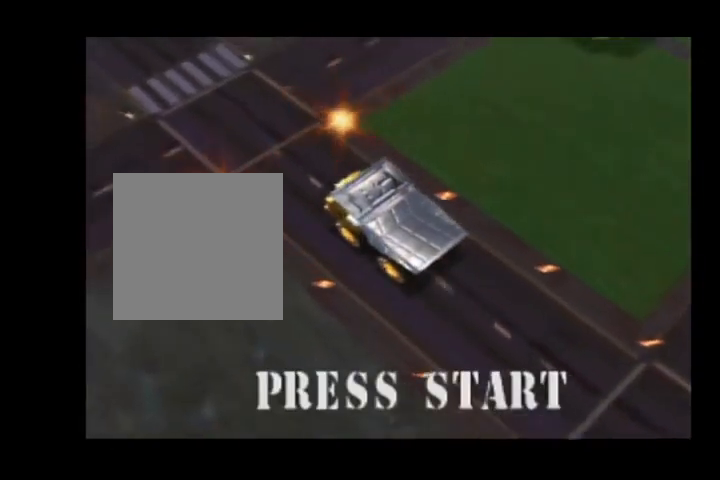
{"buttons": ["A"], "left_stick": "right", "events": [[433, "left_stick", "right"]]}
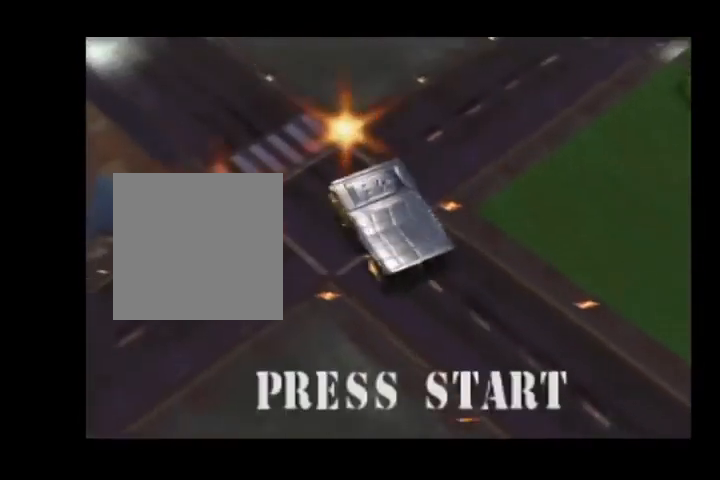
{"buttons": ["A"], "left_stick": "left", "events": [[100, "left_stick", "center"], [433, "left_stick", "left"]]}
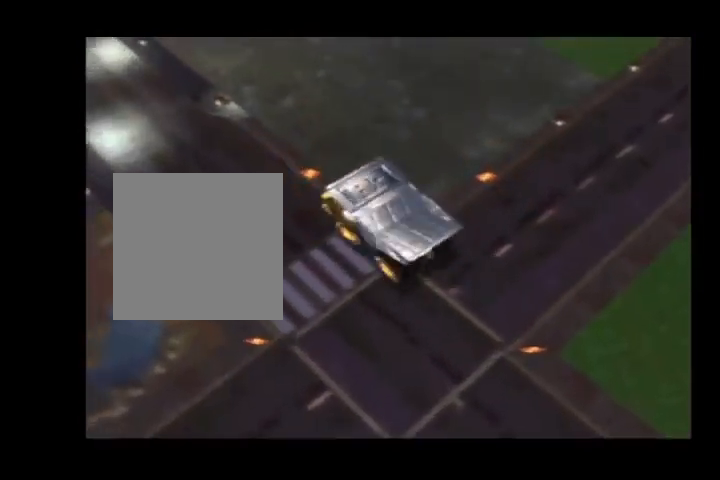
{"buttons": ["A"], "left_stick": "center", "events": [[100, "left_stick", "center"]]}
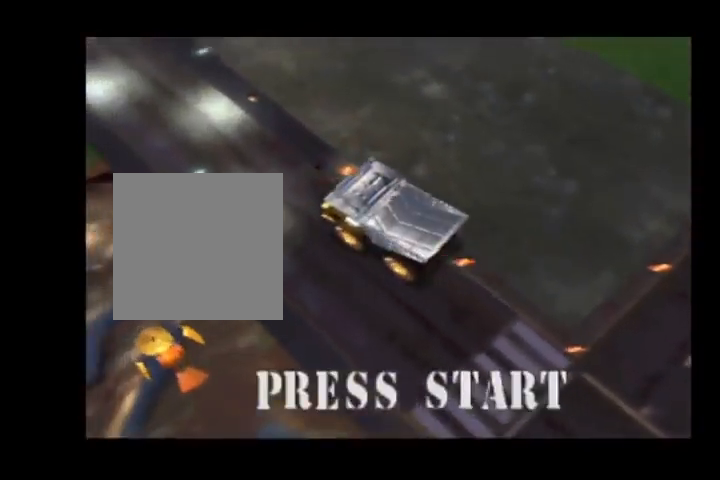
{"buttons": ["A"], "left_stick": "center", "events": []}
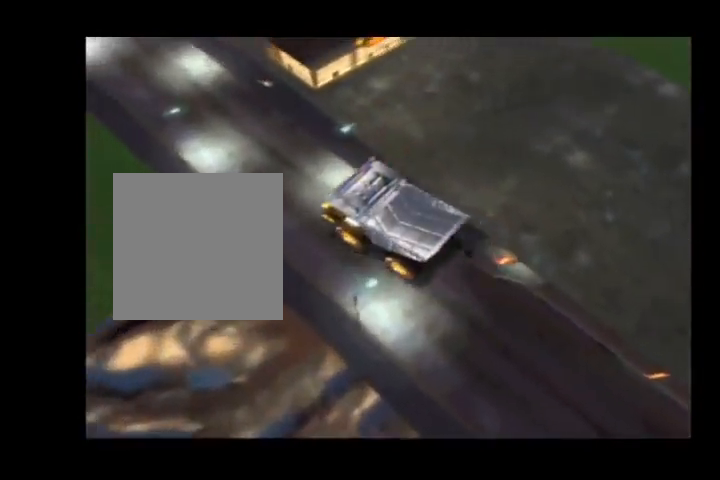
{"buttons": [], "left_stick": "up-right", "events": [[33, "left_stick", "right"], [67, "R1", "down"], [200, "left_stick", "up-right"], [400, "A", "up"], [400, "R1", "up"]]}
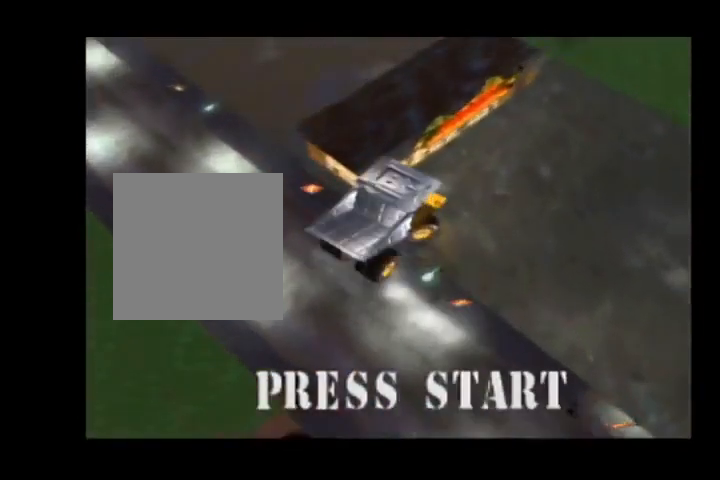
{"buttons": [], "left_stick": "up-right", "events": []}
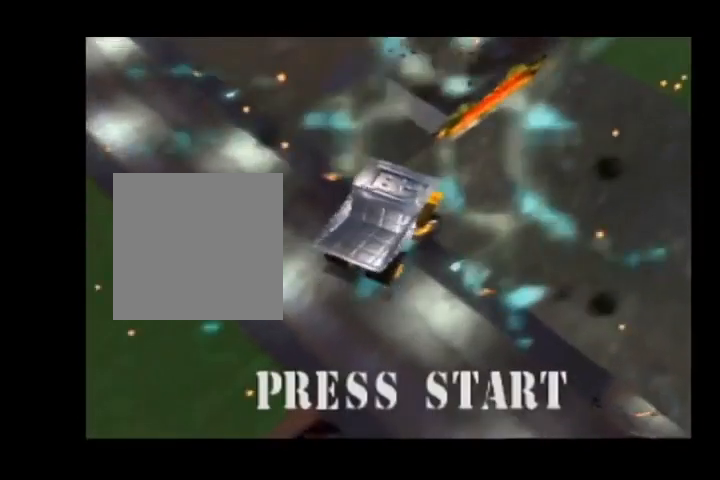
{"buttons": ["A"], "left_stick": "up-right", "events": [[167, "A", "down"], [233, "left_stick", "center"], [400, "left_stick", "up-right"]]}
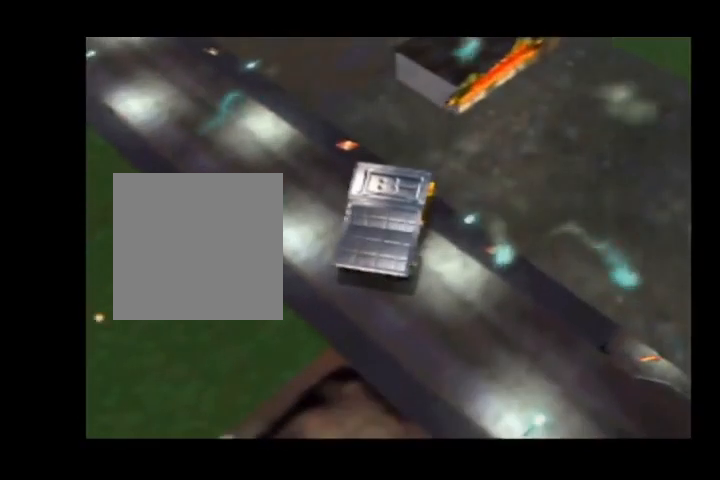
{"buttons": ["A", "R1"], "left_stick": "up-right", "events": [[167, "R1", "down"]]}
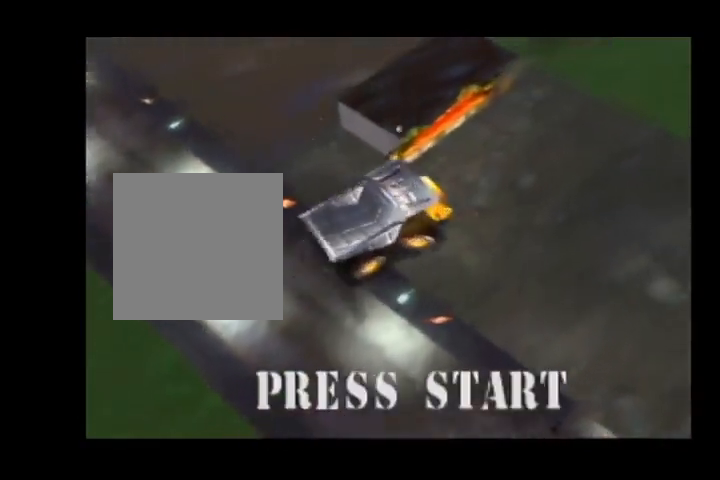
{"buttons": ["A", "R1"], "left_stick": "up-right", "events": []}